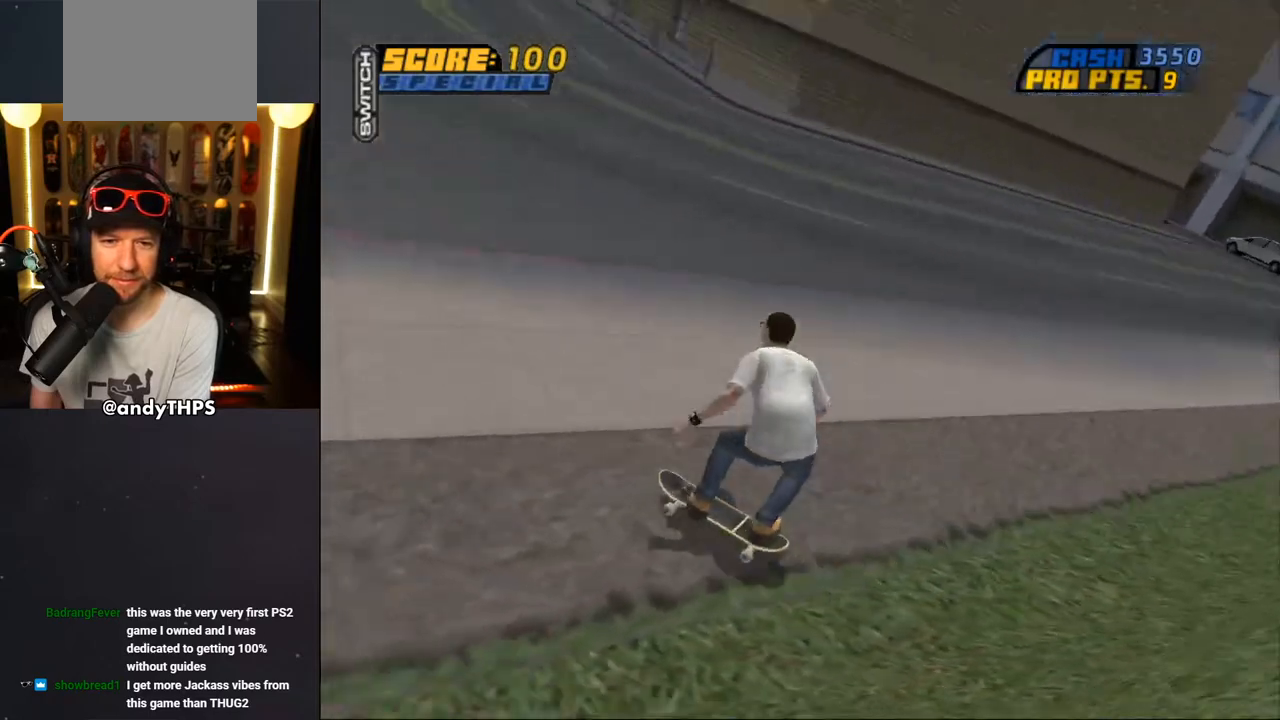
Gameplay with a controller (PlayStation layout); each line is a JSON object with the inputs held at the frame after it. "events" lists button and stick changes between this image and that frame as [ms after this image, input, new state], when the widget could be followed in between. Not read: L1 R2.
{"buttons": ["CROSS", "DPAD_RIGHT"], "left_stick": "center", "right_stick": "center", "events": [[317, "DPAD_RIGHT", "down"], [333, "DPAD_DOWN", "up"]]}
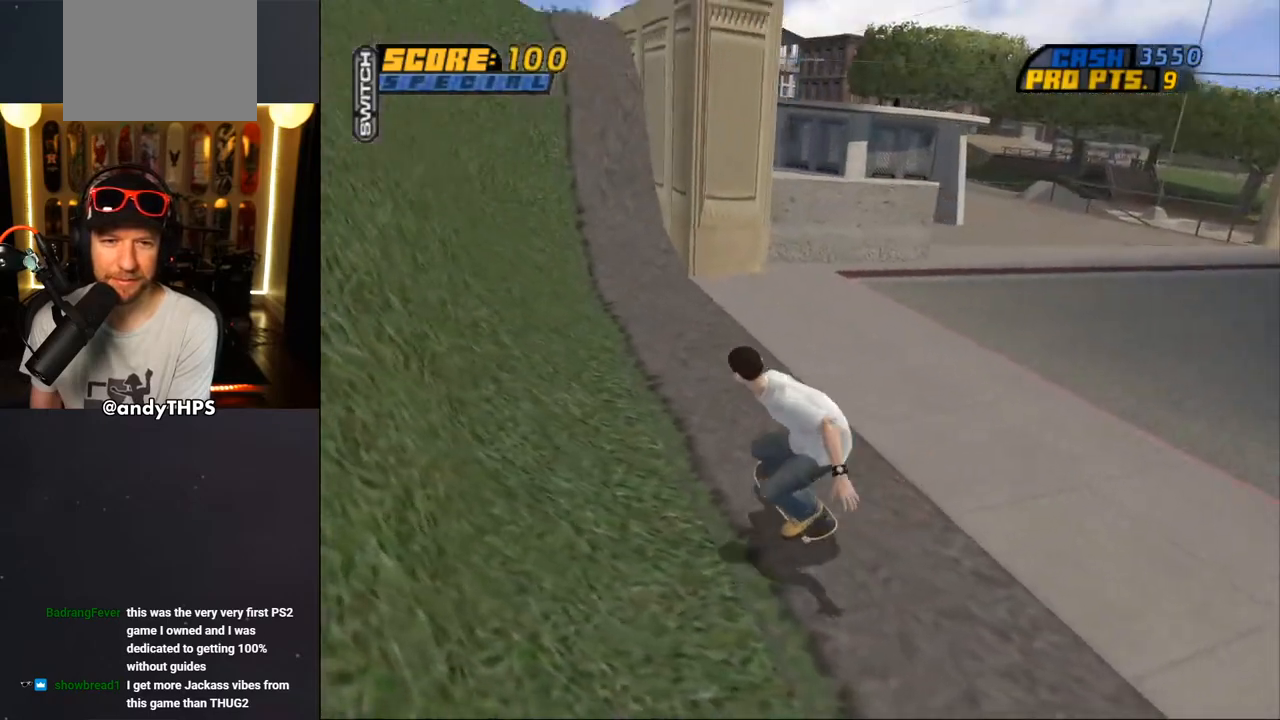
{"buttons": ["CROSS"], "left_stick": "center", "right_stick": "center", "events": [[100, "DPAD_RIGHT", "up"], [317, "DPAD_LEFT", "down"], [450, "DPAD_LEFT", "up"]]}
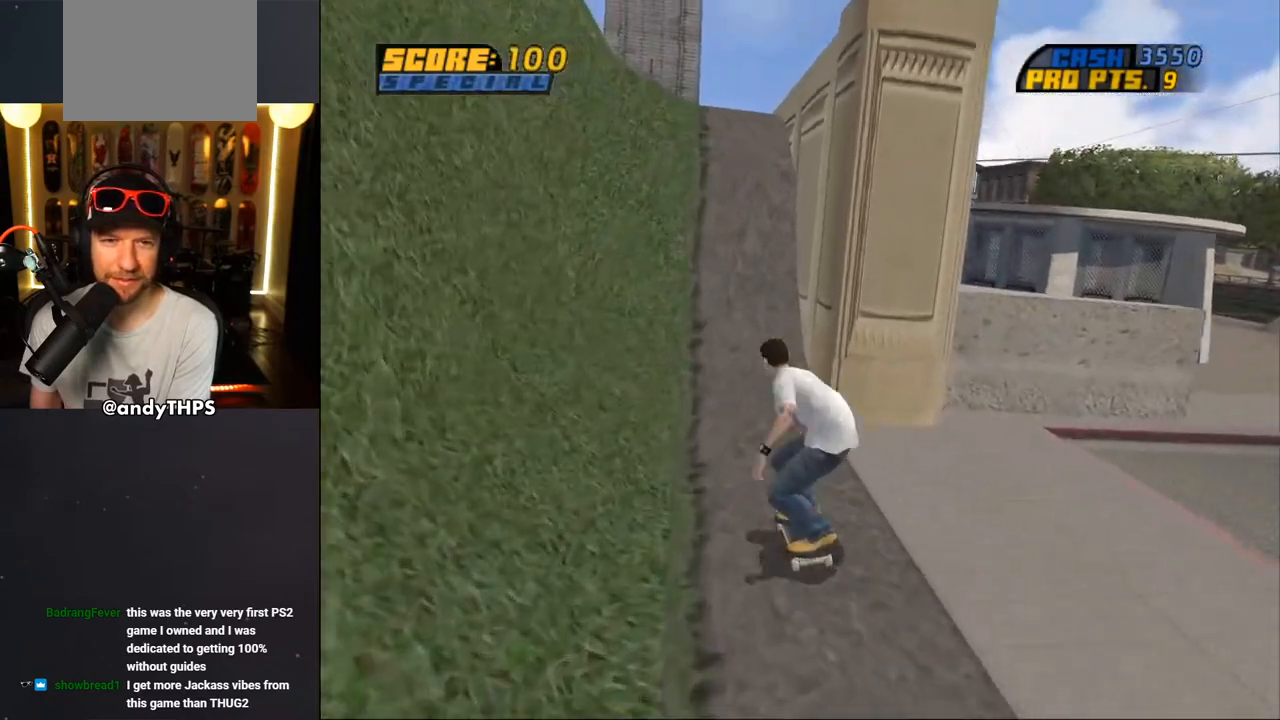
{"buttons": ["CROSS"], "left_stick": "center", "right_stick": "center", "events": [[83, "DPAD_RIGHT", "down"], [150, "DPAD_RIGHT", "up"], [383, "DPAD_RIGHT", "down"], [417, "DPAD_RIGHT", "up"]]}
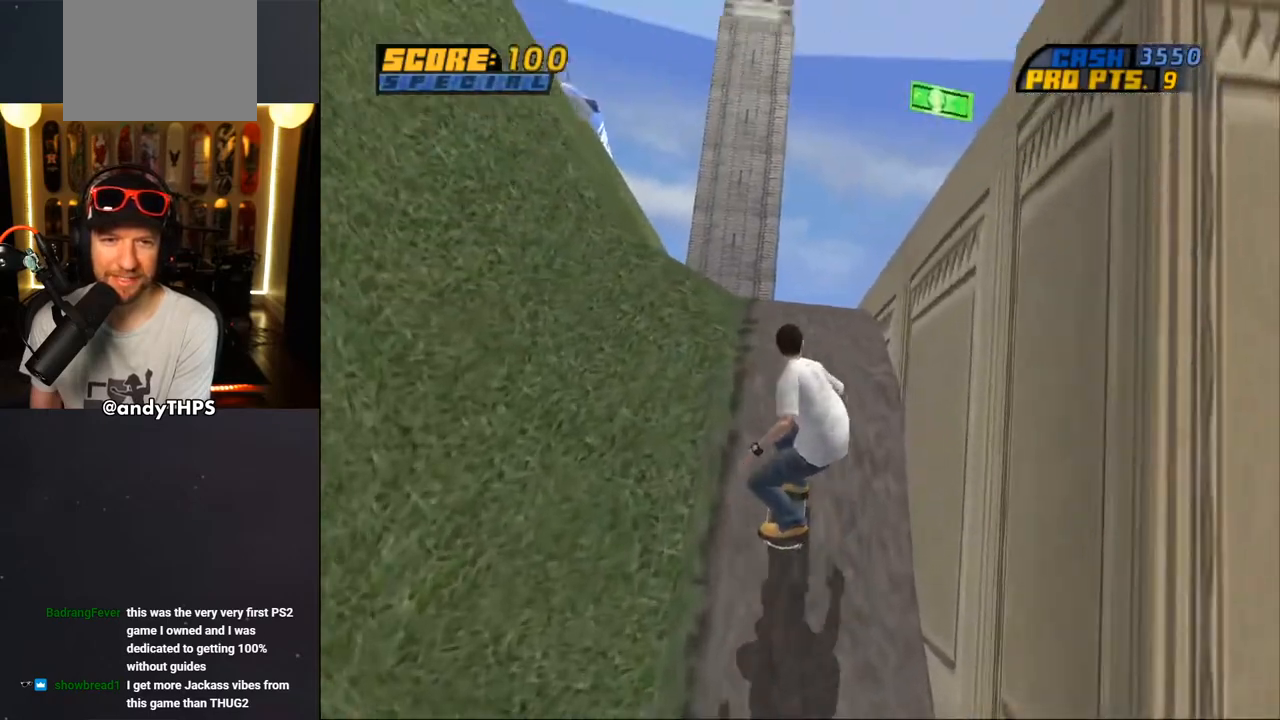
{"buttons": ["CROSS"], "left_stick": "center", "right_stick": "center", "events": [[67, "CROSS", "up"], [133, "DPAD_RIGHT", "down"], [167, "SQUARE", "down"], [233, "DPAD_RIGHT", "up"], [400, "SQUARE", "up"], [450, "CROSS", "down"]]}
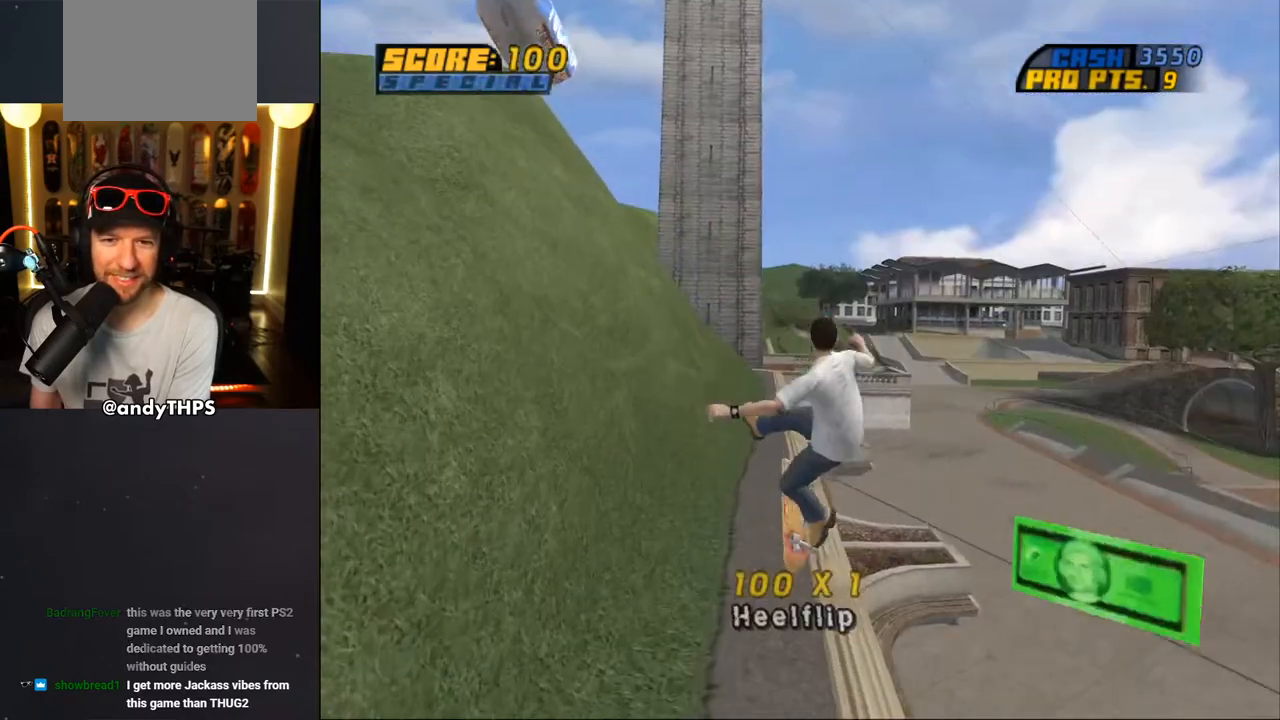
{"buttons": ["DPAD_DOWN"], "left_stick": "center", "right_stick": "center", "events": [[200, "CROSS", "up"], [383, "DPAD_DOWN", "down"]]}
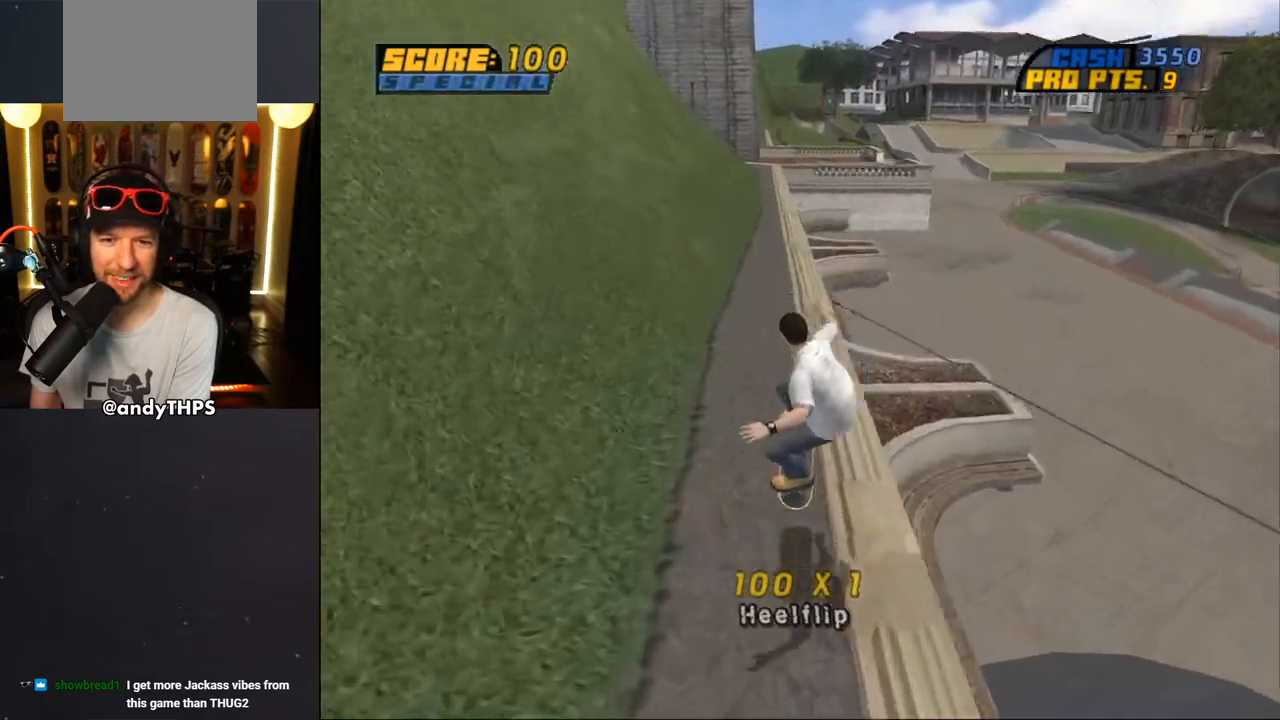
{"buttons": ["CROSS", "DPAD_DOWN"], "left_stick": "center", "right_stick": "center", "events": [[67, "L2", "down"], [83, "CROSS", "down"], [100, "R1", "down"], [283, "R1", "up"], [300, "L2", "up"]]}
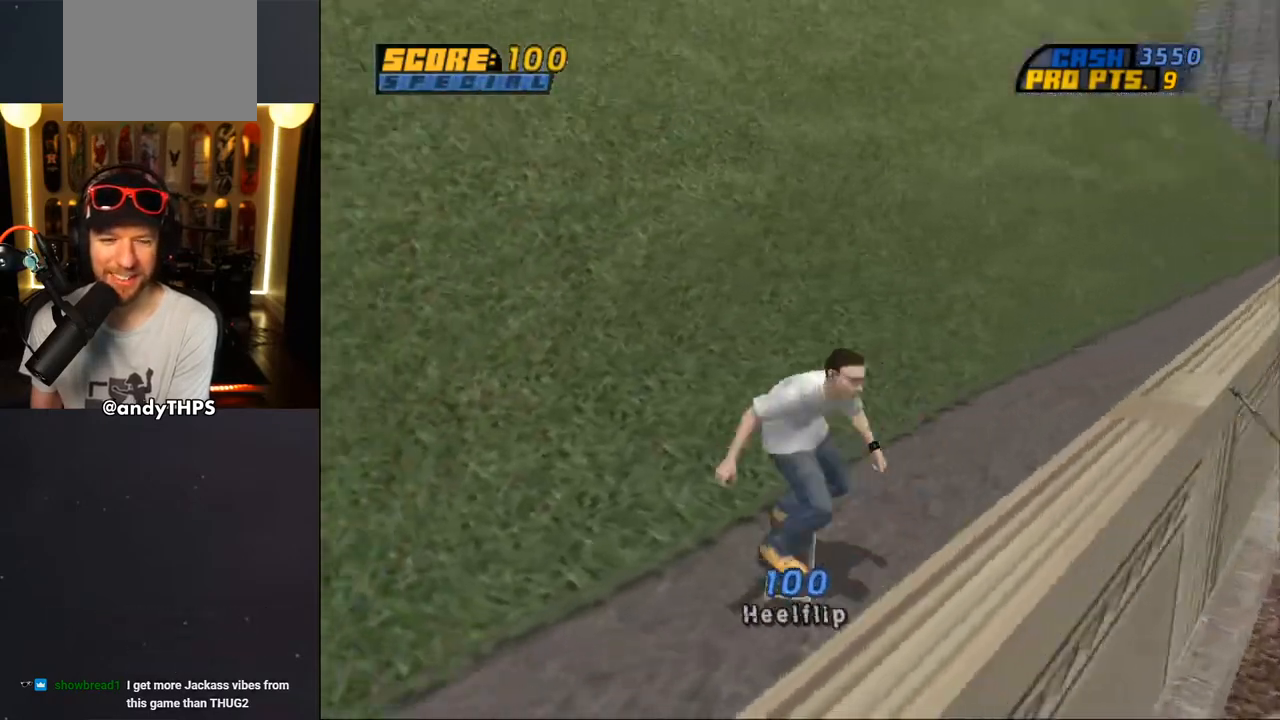
{"buttons": ["DPAD_LEFT"], "left_stick": "center", "right_stick": "center", "events": [[17, "DPAD_LEFT", "down"], [150, "DPAD_LEFT", "up"], [350, "DPAD_LEFT", "down"], [383, "DPAD_DOWN", "up"], [500, "CROSS", "up"]]}
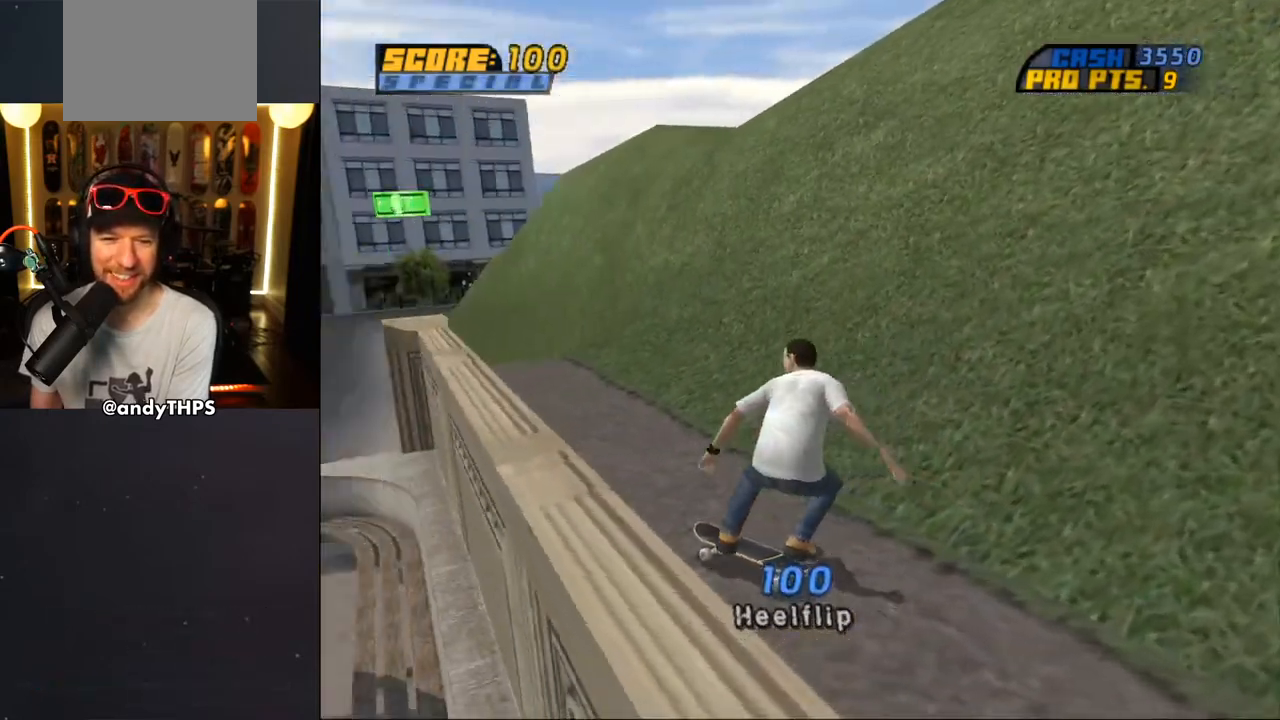
{"buttons": ["CROSS", "L2", "DPAD_UP", "DPAD_LEFT"], "left_stick": "center", "right_stick": "center", "events": [[17, "DPAD_LEFT", "up"], [17, "TRIANGLE", "down"], [233, "CROSS", "down"], [250, "TRIANGLE", "up"], [433, "DPAD_LEFT", "down"], [467, "DPAD_UP", "down"], [467, "L2", "down"]]}
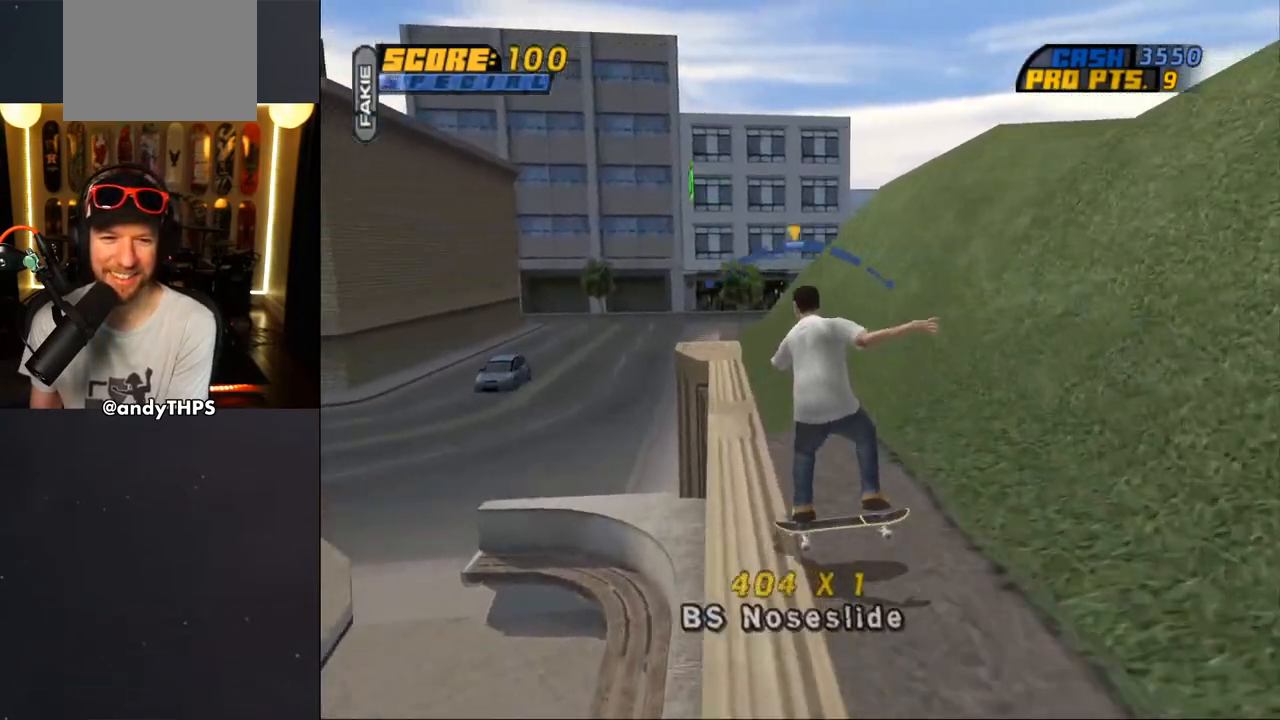
{"buttons": ["CROSS", "L2", "DPAD_UP", "DPAD_LEFT"], "left_stick": "center", "right_stick": "center", "events": [[17, "CROSS", "up"], [67, "CROSS", "down"]]}
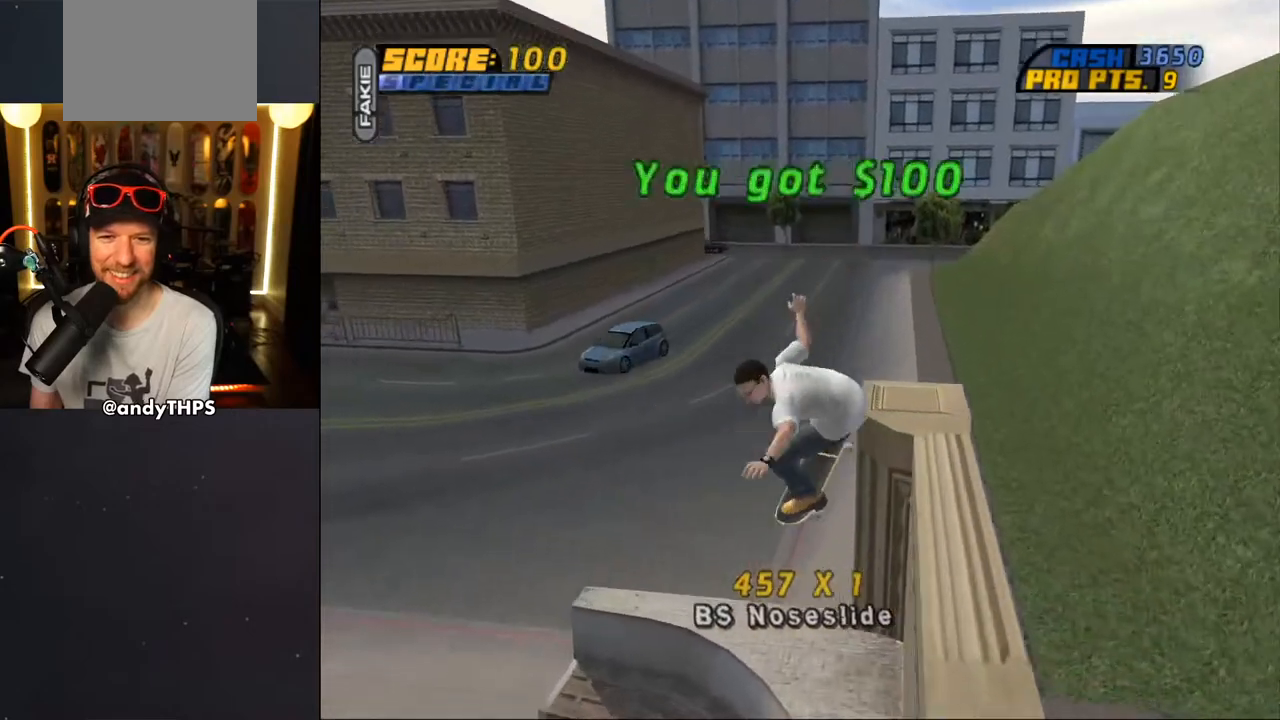
{"buttons": ["CROSS", "TRIANGLE"], "left_stick": "center", "right_stick": "center", "events": [[83, "DPAD_LEFT", "up"], [83, "DPAD_UP", "up"], [83, "L2", "up"], [217, "CROSS", "up"], [217, "TRIANGLE", "down"], [317, "CROSS", "down"]]}
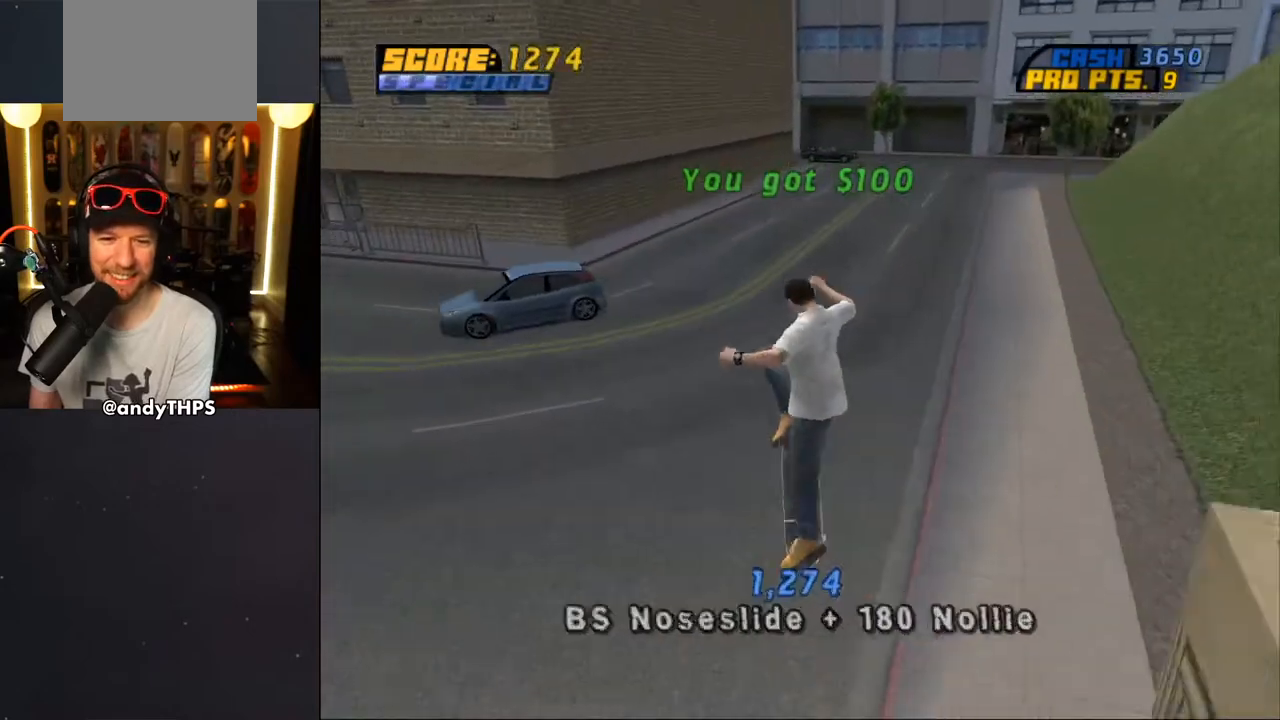
{"buttons": ["CROSS", "DPAD_DOWN", "DPAD_LEFT"], "left_stick": "center", "right_stick": "center", "events": [[133, "TRIANGLE", "up"], [167, "L2", "down"], [267, "L2", "up"], [433, "DPAD_LEFT", "down"], [450, "DPAD_DOWN", "down"]]}
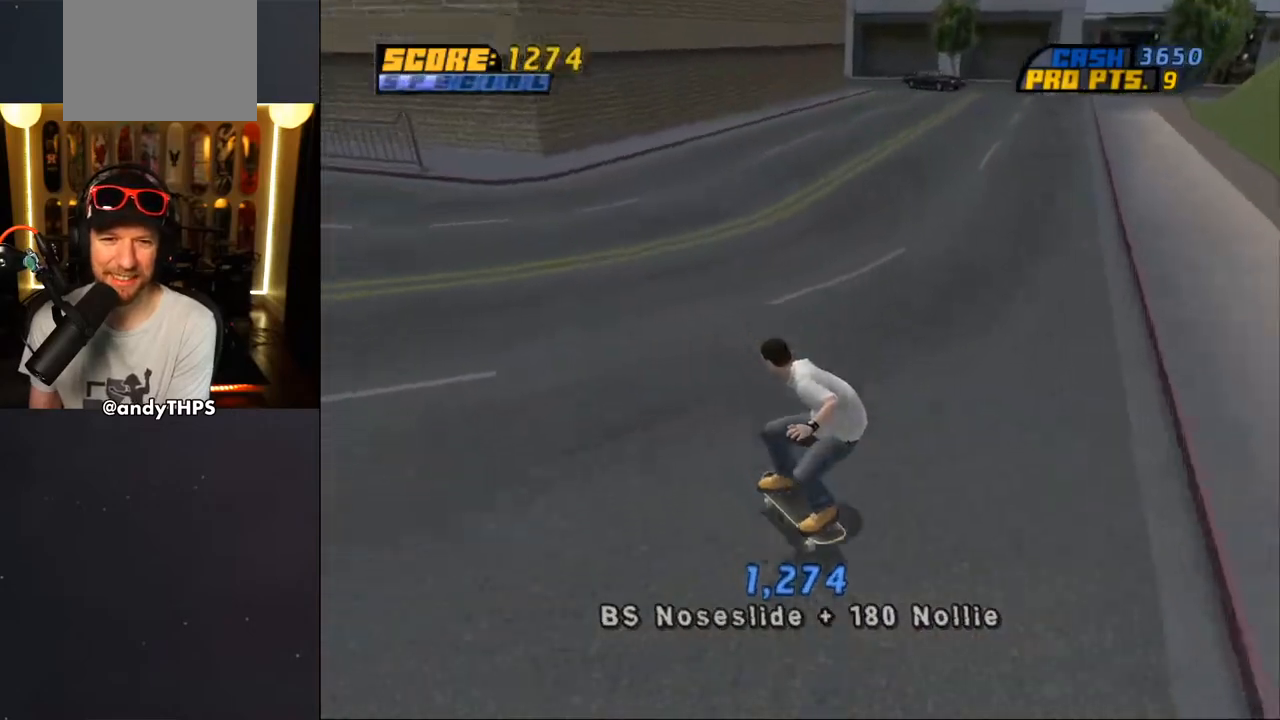
{"buttons": ["CROSS", "DPAD_LEFT"], "left_stick": "center", "right_stick": "center", "events": [[483, "DPAD_DOWN", "up"]]}
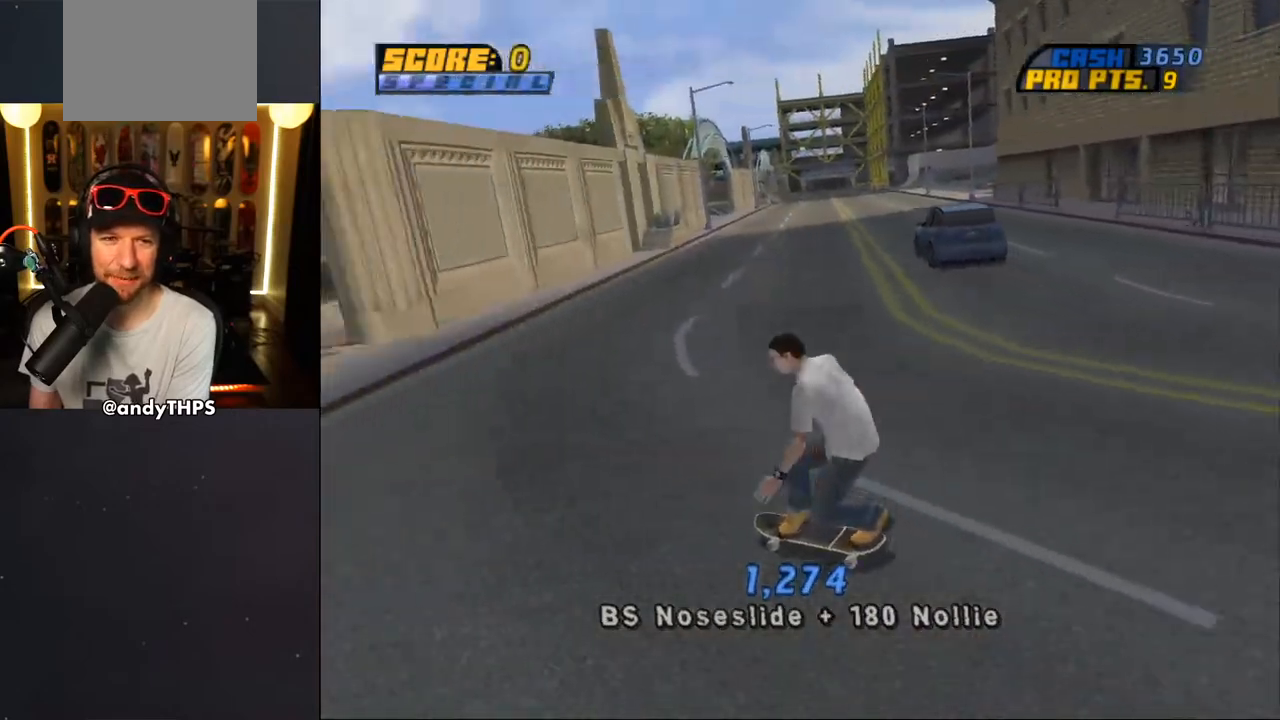
{"buttons": ["CROSS"], "left_stick": "center", "right_stick": "center", "events": [[67, "DPAD_LEFT", "up"], [133, "DPAD_LEFT", "down"], [183, "CROSS", "up"], [250, "CROSS", "down"], [250, "DPAD_LEFT", "up"]]}
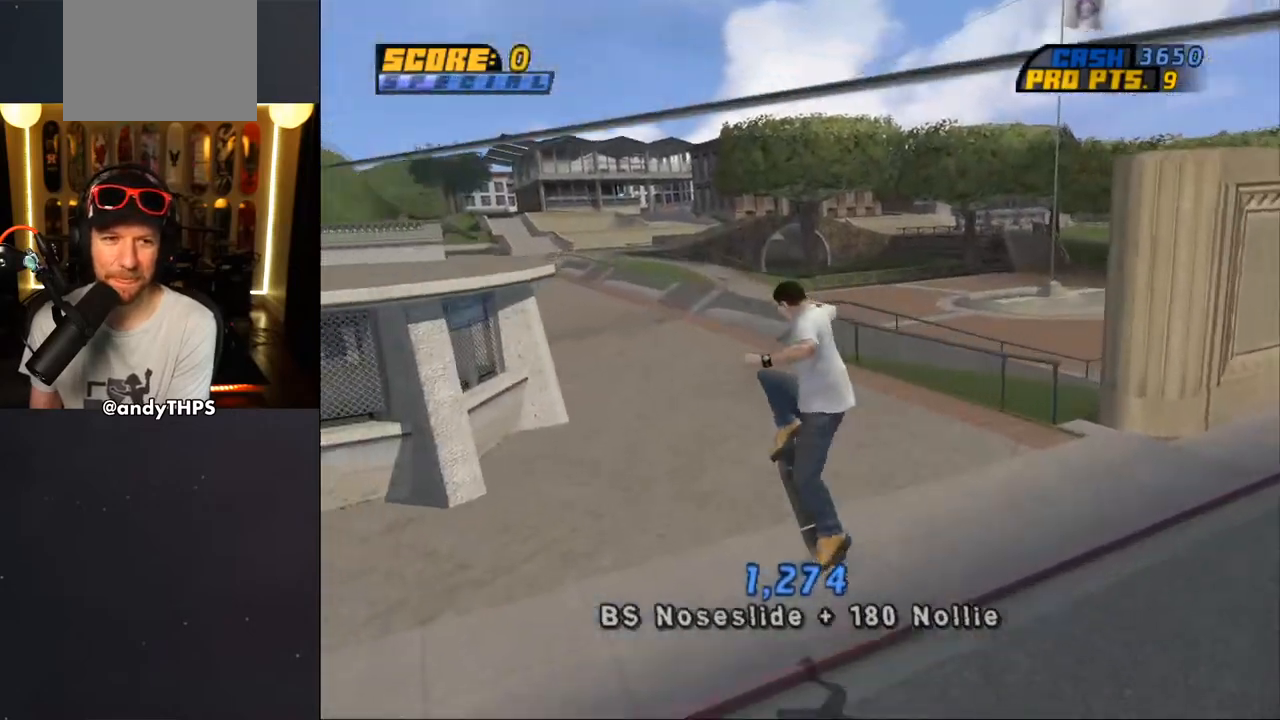
{"buttons": ["CROSS", "DPAD_UP"], "left_stick": "center", "right_stick": "center", "events": [[350, "DPAD_UP", "down"], [433, "DPAD_UP", "up"], [483, "DPAD_UP", "down"]]}
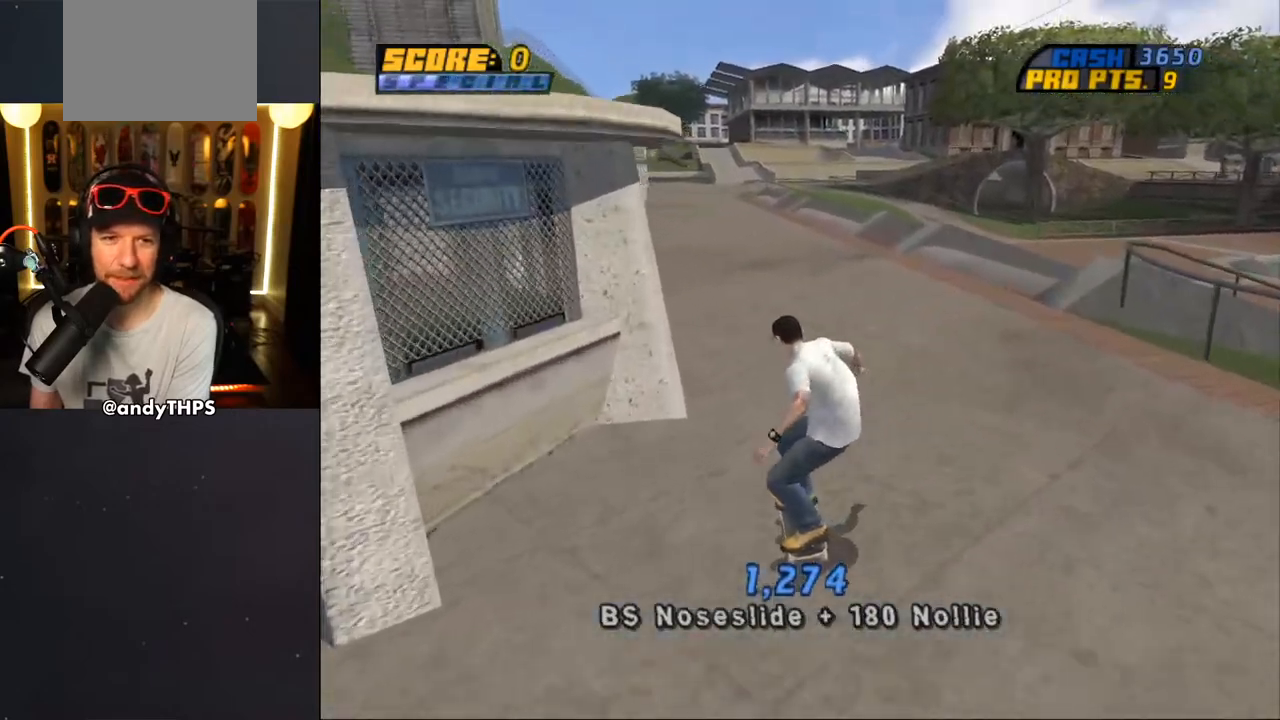
{"buttons": ["CROSS", "L2", "DPAD_UP"], "left_stick": "center", "right_stick": "center", "events": [[83, "DPAD_UP", "up"], [150, "DPAD_UP", "down"], [267, "L2", "down"], [267, "SQUARE", "down"], [283, "CROSS", "up"], [417, "SQUARE", "up"], [450, "CROSS", "down"]]}
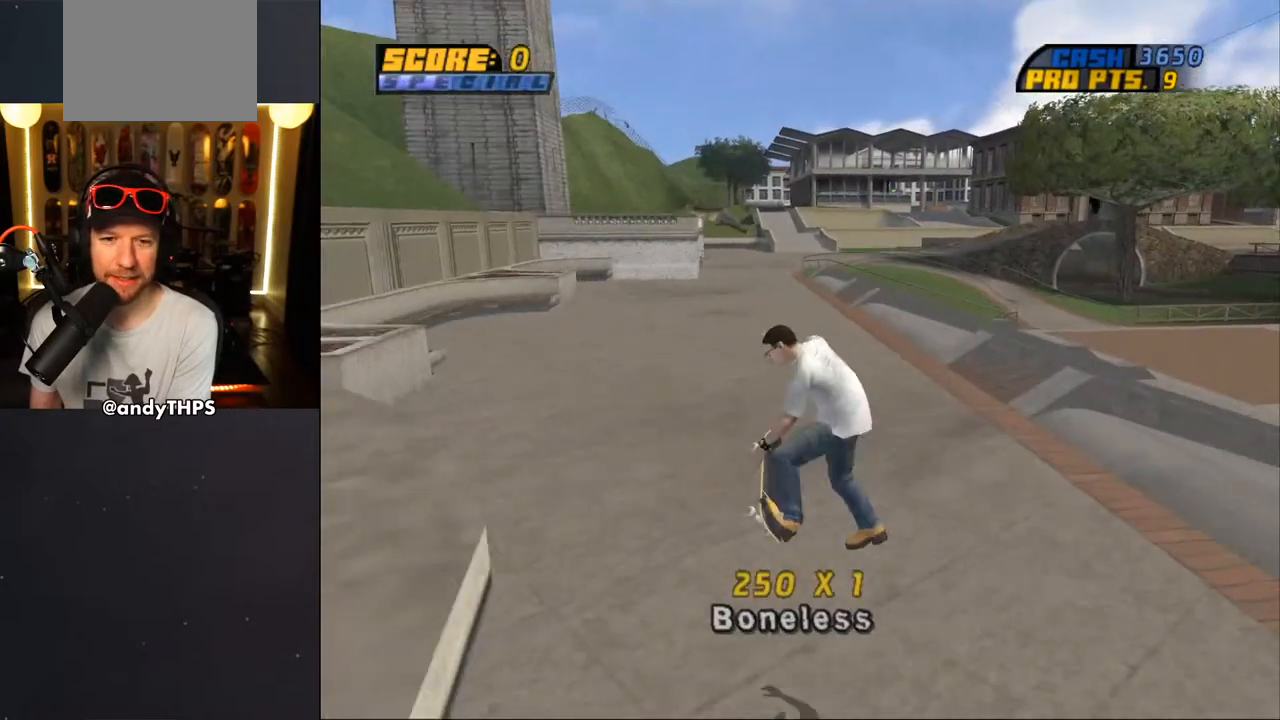
{"buttons": ["CROSS", "DPAD_UP"], "left_stick": "center", "right_stick": "center", "events": [[283, "DPAD_UP", "up"], [300, "L2", "up"], [433, "DPAD_UP", "down"]]}
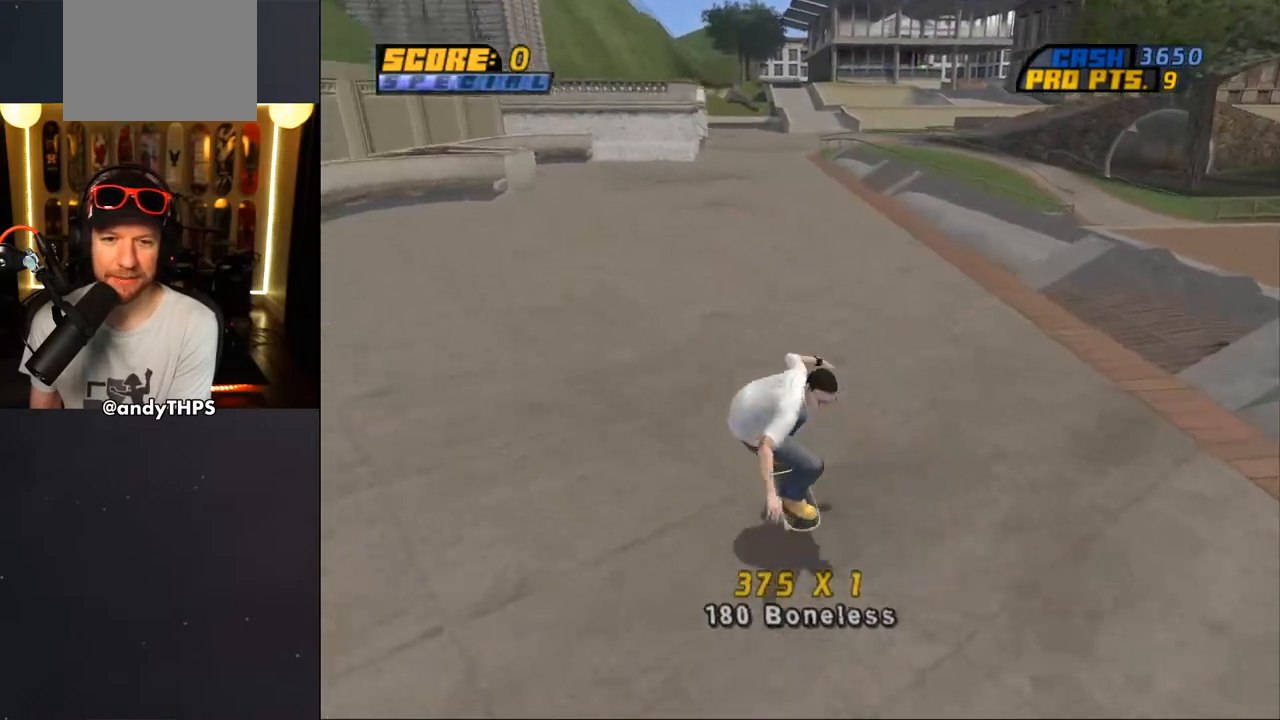
{"buttons": ["CROSS", "L2", "DPAD_UP", "DPAD_LEFT"], "left_stick": "center", "right_stick": "center", "events": [[200, "DPAD_LEFT", "down"], [200, "SQUARE", "down"], [217, "CROSS", "up"], [217, "L2", "down"], [350, "CROSS", "down"], [367, "SQUARE", "up"]]}
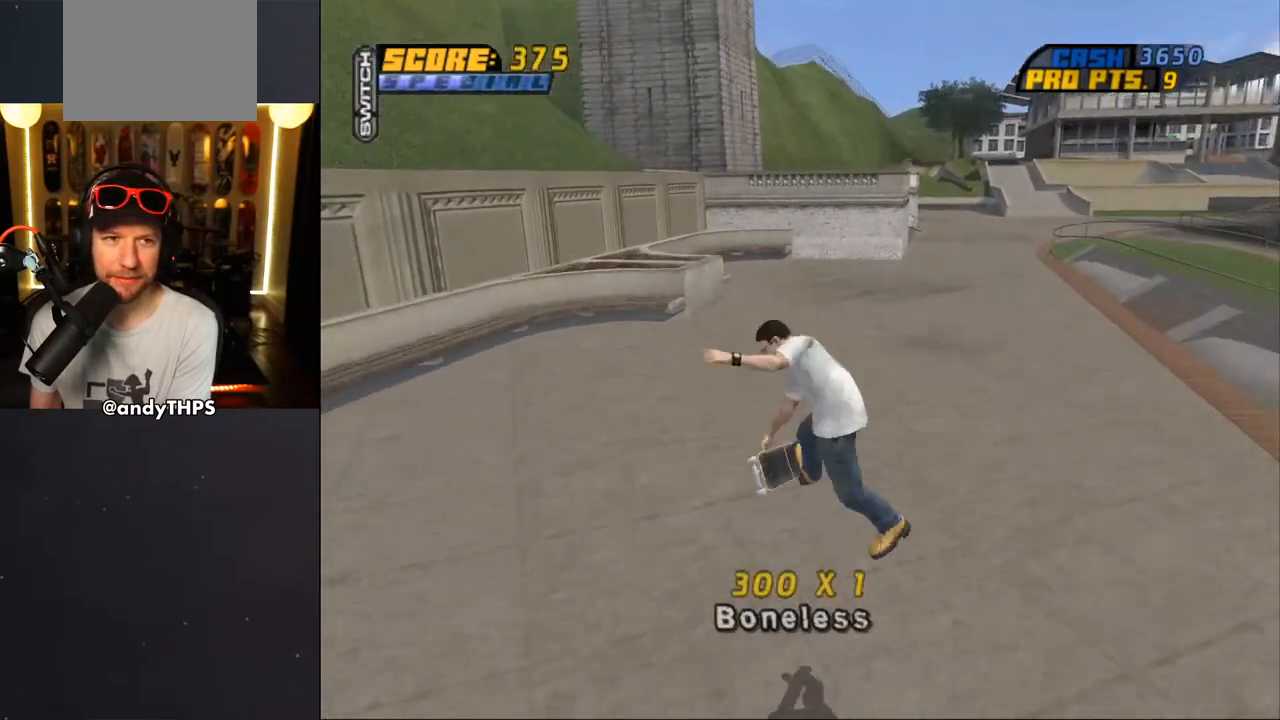
{"buttons": ["CROSS", "DPAD_UP"], "left_stick": "center", "right_stick": "center", "events": [[83, "DPAD_LEFT", "up"], [167, "DPAD_UP", "up"], [200, "L2", "up"], [433, "DPAD_UP", "down"]]}
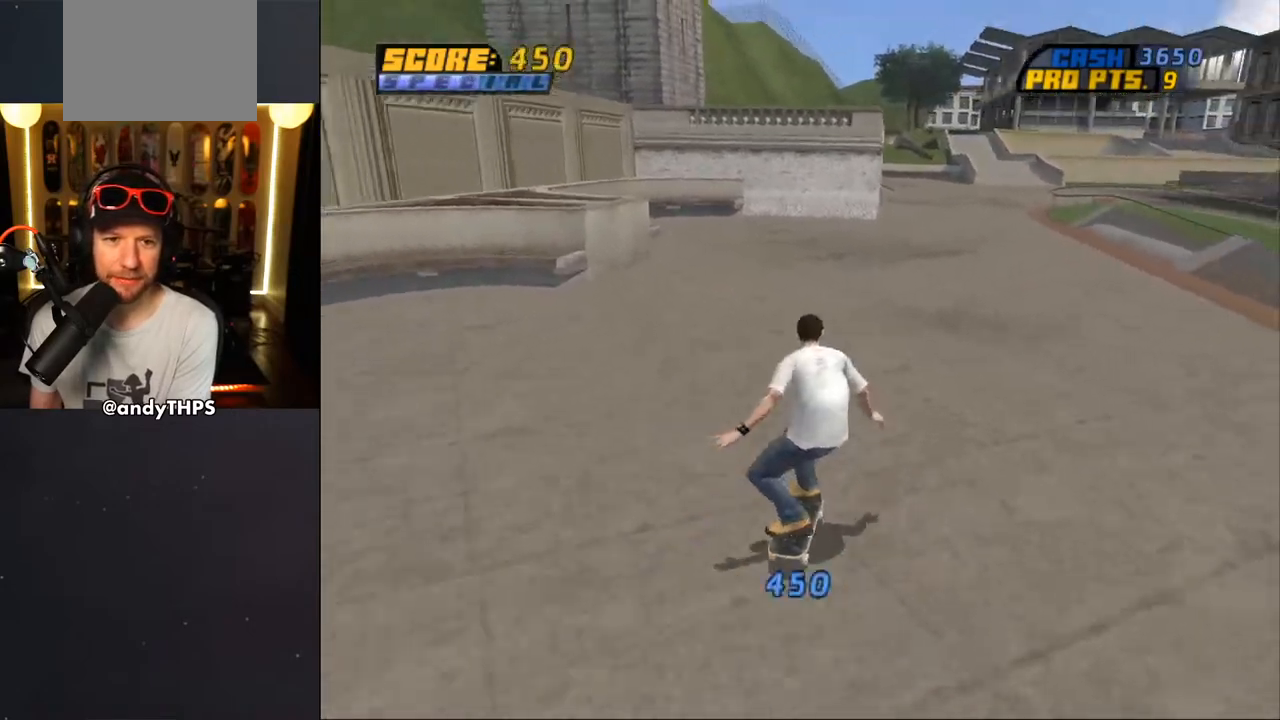
{"buttons": ["CROSS", "DPAD_UP", "DPAD_LEFT"], "left_stick": "center", "right_stick": "center", "events": [[117, "DPAD_LEFT", "down"], [250, "DPAD_UP", "up"], [300, "DPAD_DOWN", "down"], [367, "DPAD_DOWN", "up"], [400, "DPAD_UP", "down"]]}
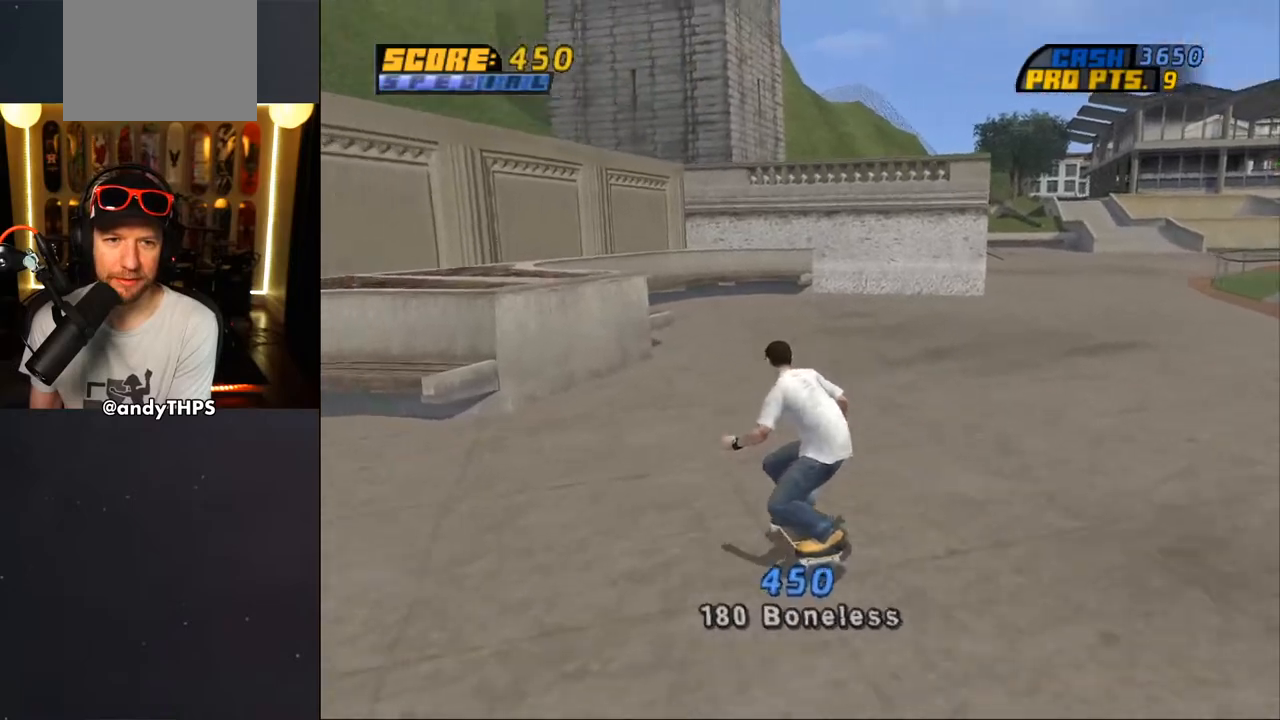
{"buttons": ["DPAD_UP"], "left_stick": "center", "right_stick": "center", "events": [[17, "DPAD_LEFT", "up"], [50, "DPAD_UP", "up"], [83, "DPAD_UP", "down"], [250, "DPAD_LEFT", "down"], [283, "CROSS", "up"], [367, "DPAD_UP", "up"], [383, "DPAD_LEFT", "up"], [467, "DPAD_UP", "down"]]}
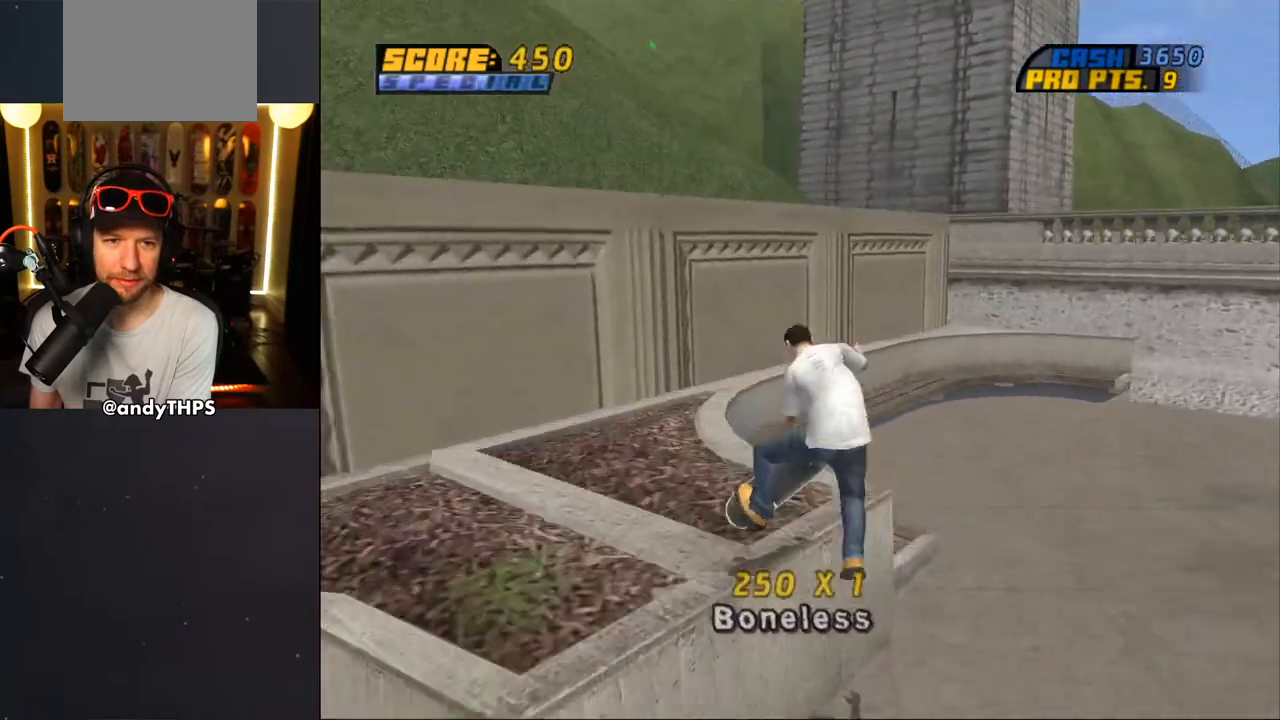
{"buttons": ["TRIANGLE", "L2", "DPAD_UP", "DPAD_LEFT"], "left_stick": "center", "right_stick": "center", "events": [[33, "DPAD_UP", "up"], [83, "DPAD_UP", "down"], [200, "TRIANGLE", "down"], [367, "CROSS", "down"], [367, "DPAD_LEFT", "down"], [400, "L2", "down"], [467, "CROSS", "up"]]}
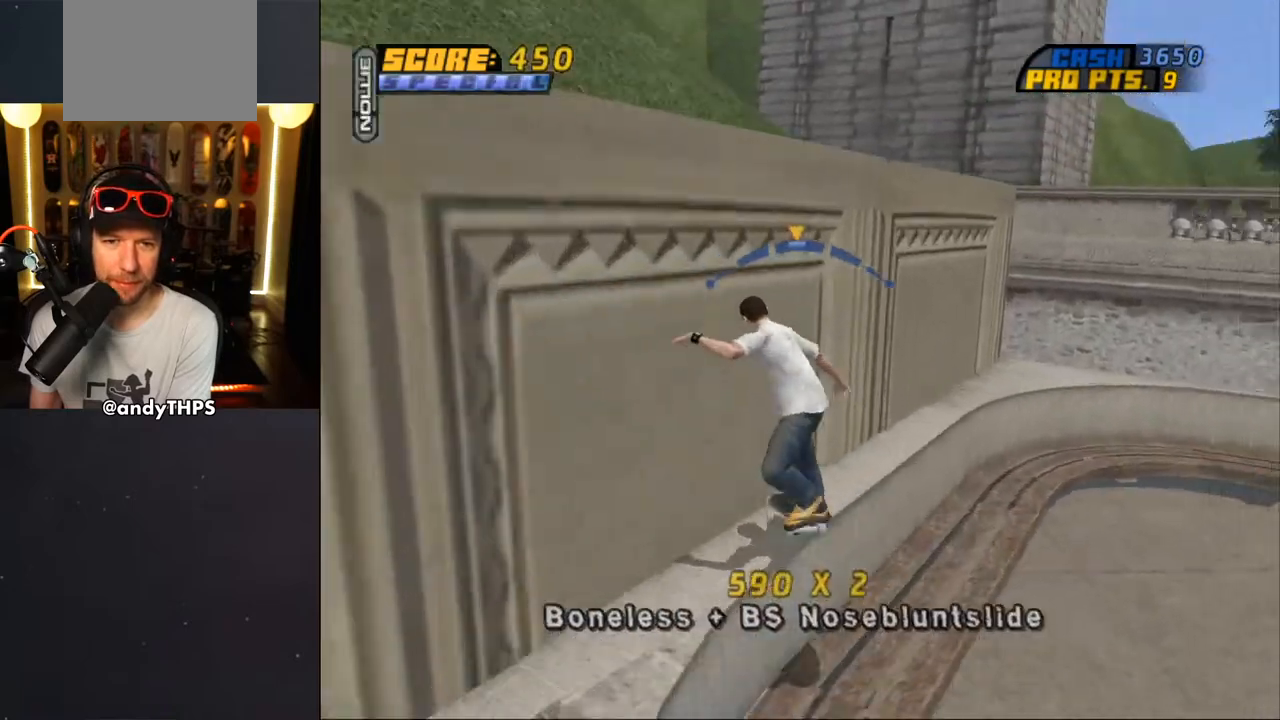
{"buttons": ["L2", "DPAD_UP", "DPAD_LEFT"], "left_stick": "center", "right_stick": "center", "events": [[50, "CROSS", "down"], [117, "CROSS", "up"], [183, "CROSS", "down"], [267, "CROSS", "up"], [333, "CROSS", "down"], [433, "TRIANGLE", "up"], [467, "CROSS", "up"]]}
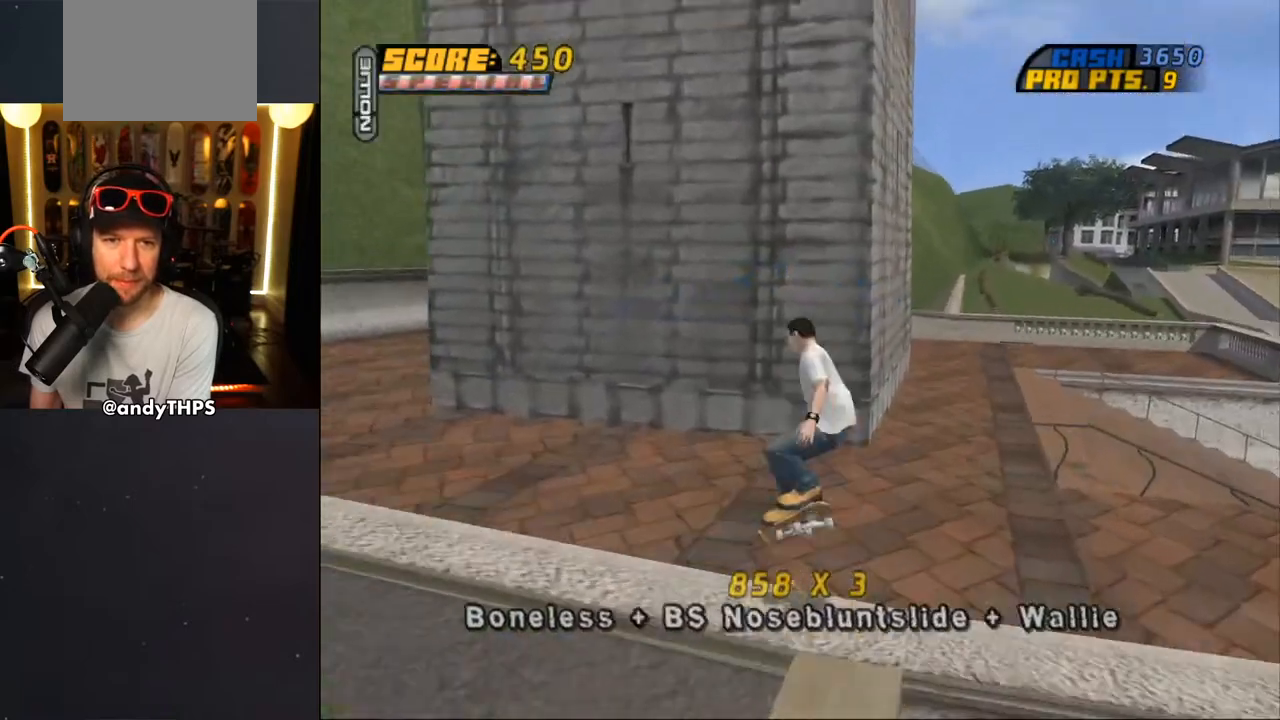
{"buttons": [], "left_stick": "center", "right_stick": "center", "events": [[100, "CROSS", "down"], [400, "DPAD_LEFT", "up"], [417, "CROSS", "up"], [450, "DPAD_UP", "up"], [500, "L2", "up"]]}
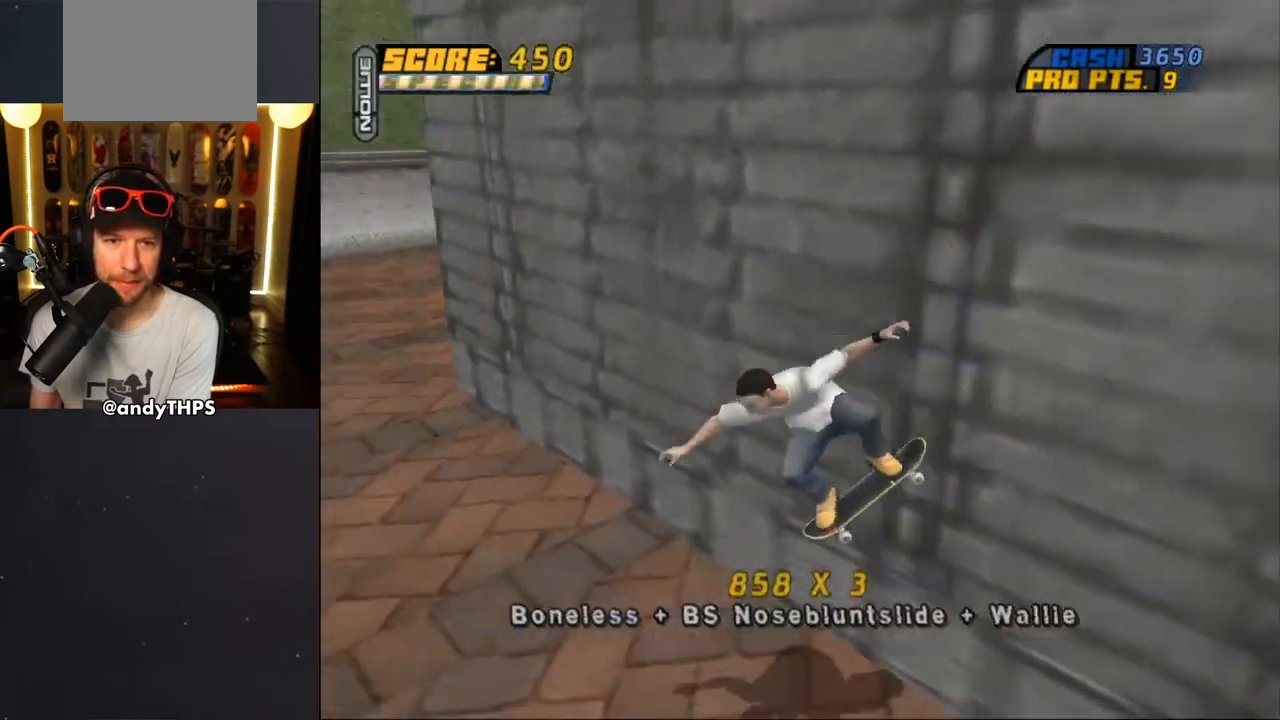
{"buttons": ["DPAD_DOWN", "DPAD_RIGHT"], "left_stick": "center", "right_stick": "down", "events": [[83, "DPAD_DOWN", "down"], [167, "right_stick", "down"], [350, "DPAD_RIGHT", "down"]]}
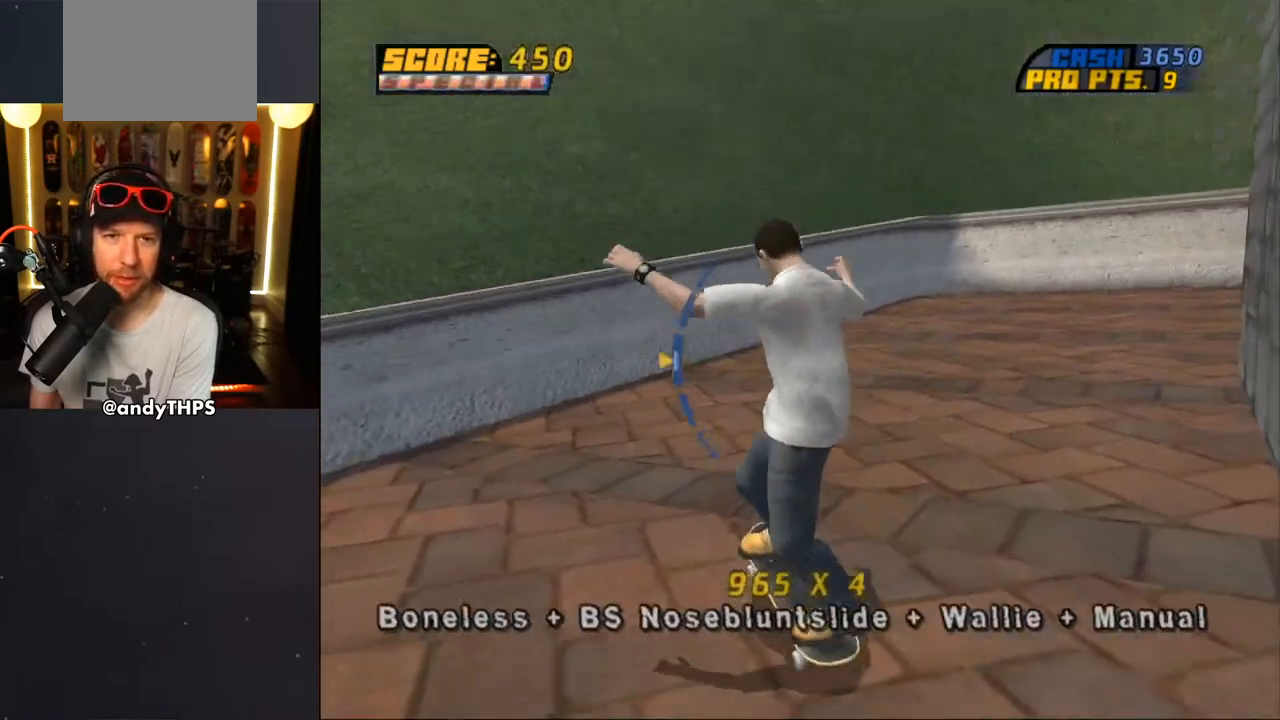
{"buttons": [], "left_stick": "center", "right_stick": "down", "events": [[133, "DPAD_DOWN", "up"], [267, "DPAD_RIGHT", "up"]]}
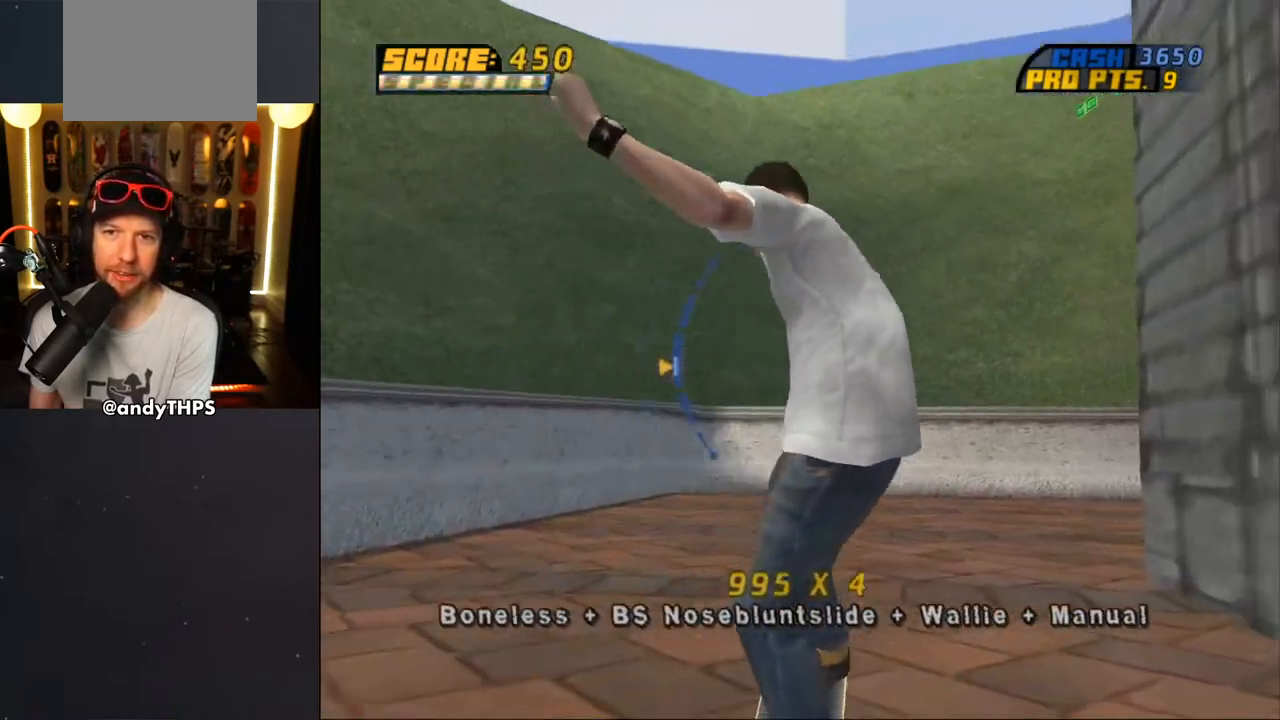
{"buttons": ["DPAD_UP"], "left_stick": "center", "right_stick": "center", "events": [[17, "DPAD_UP", "down"], [117, "right_stick", "center"], [267, "right_stick", "down"], [500, "right_stick", "center"]]}
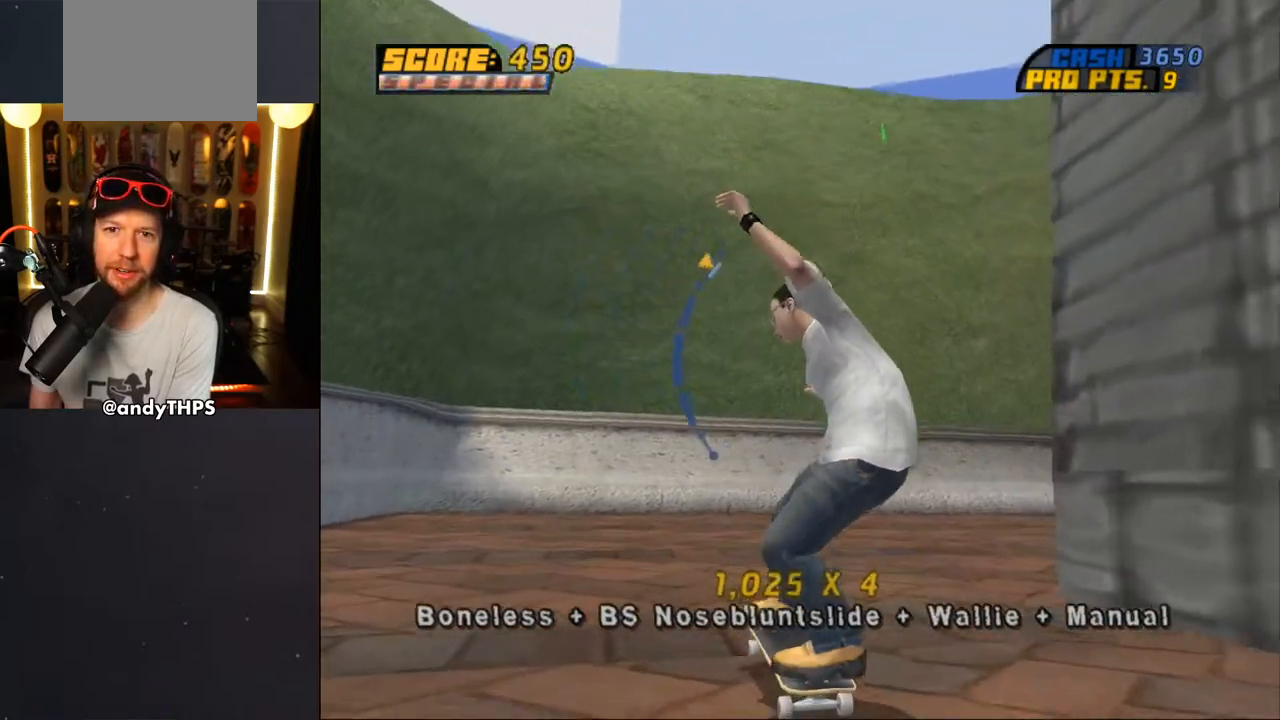
{"buttons": ["CROSS", "DPAD_UP", "DPAD_LEFT"], "left_stick": "center", "right_stick": "center", "events": [[167, "CROSS", "down"], [183, "DPAD_UP", "up"], [200, "DPAD_RIGHT", "down"], [333, "DPAD_RIGHT", "up"], [433, "DPAD_UP", "down"], [450, "DPAD_LEFT", "down"]]}
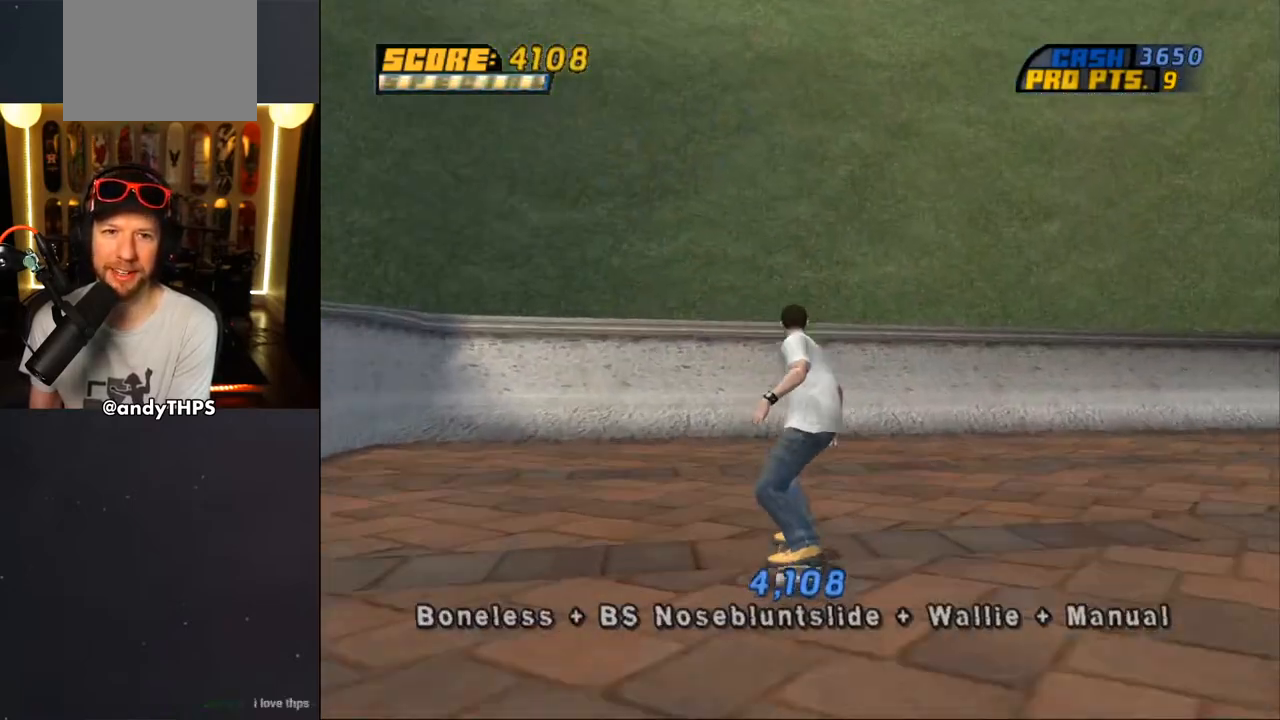
{"buttons": ["CROSS", "DPAD_UP", "DPAD_LEFT"], "left_stick": "center", "right_stick": "center", "events": [[17, "DPAD_LEFT", "up"], [50, "DPAD_UP", "up"], [83, "DPAD_RIGHT", "down"], [183, "DPAD_RIGHT", "up"], [267, "DPAD_UP", "down"], [350, "DPAD_UP", "up"], [400, "DPAD_UP", "down"], [500, "DPAD_LEFT", "down"]]}
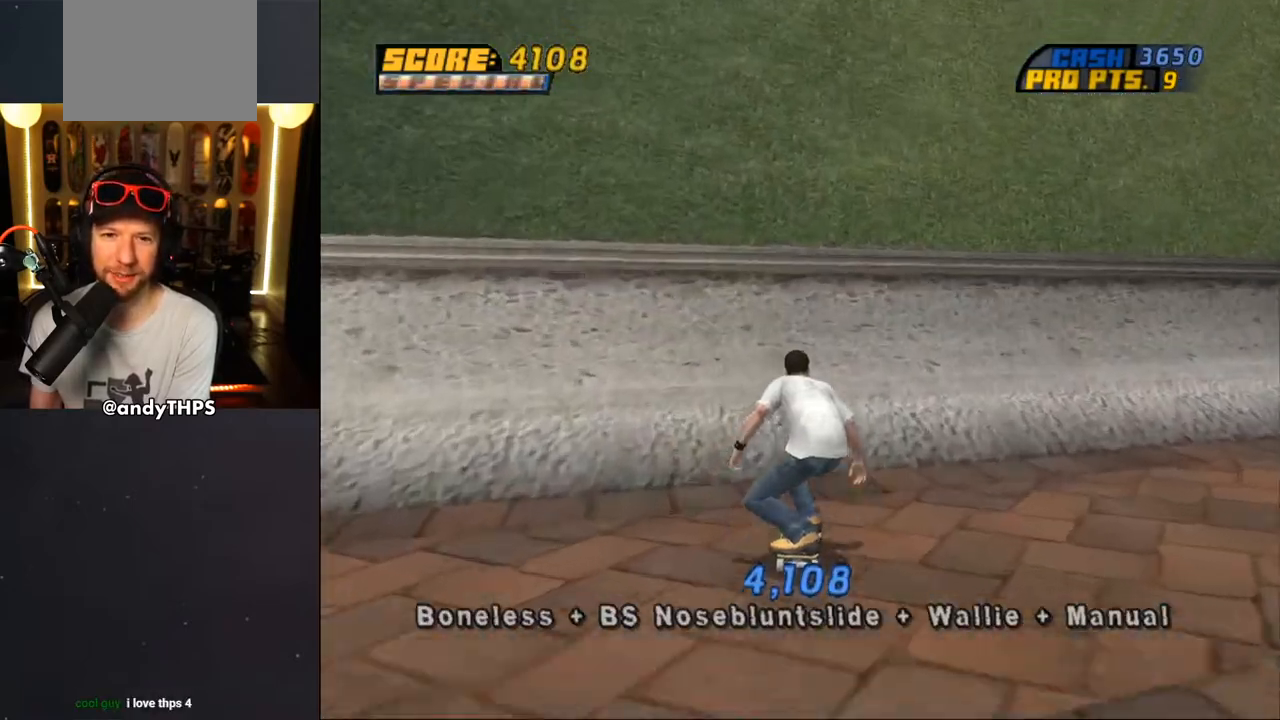
{"buttons": ["CROSS", "DPAD_UP"], "left_stick": "center", "right_stick": "center", "events": [[100, "DPAD_LEFT", "up"], [117, "DPAD_UP", "up"], [167, "DPAD_UP", "down"], [217, "DPAD_RIGHT", "down"], [217, "DPAD_UP", "up"], [233, "DPAD_RIGHT", "up"], [317, "DPAD_UP", "down"], [333, "CROSS", "up"], [383, "DPAD_UP", "up"], [400, "CROSS", "down"], [450, "DPAD_UP", "down"]]}
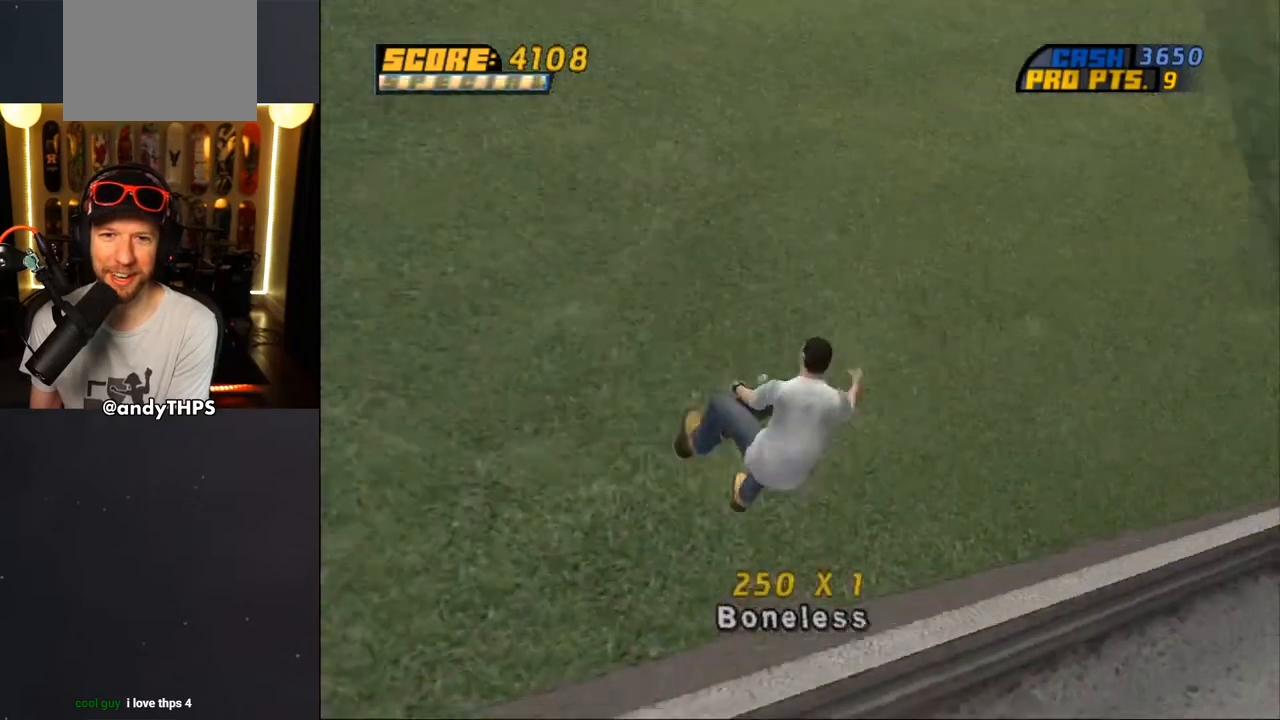
{"buttons": ["CROSS", "DPAD_UP"], "left_stick": "center", "right_stick": "center", "events": [[17, "DPAD_UP", "up"], [83, "DPAD_UP", "down"]]}